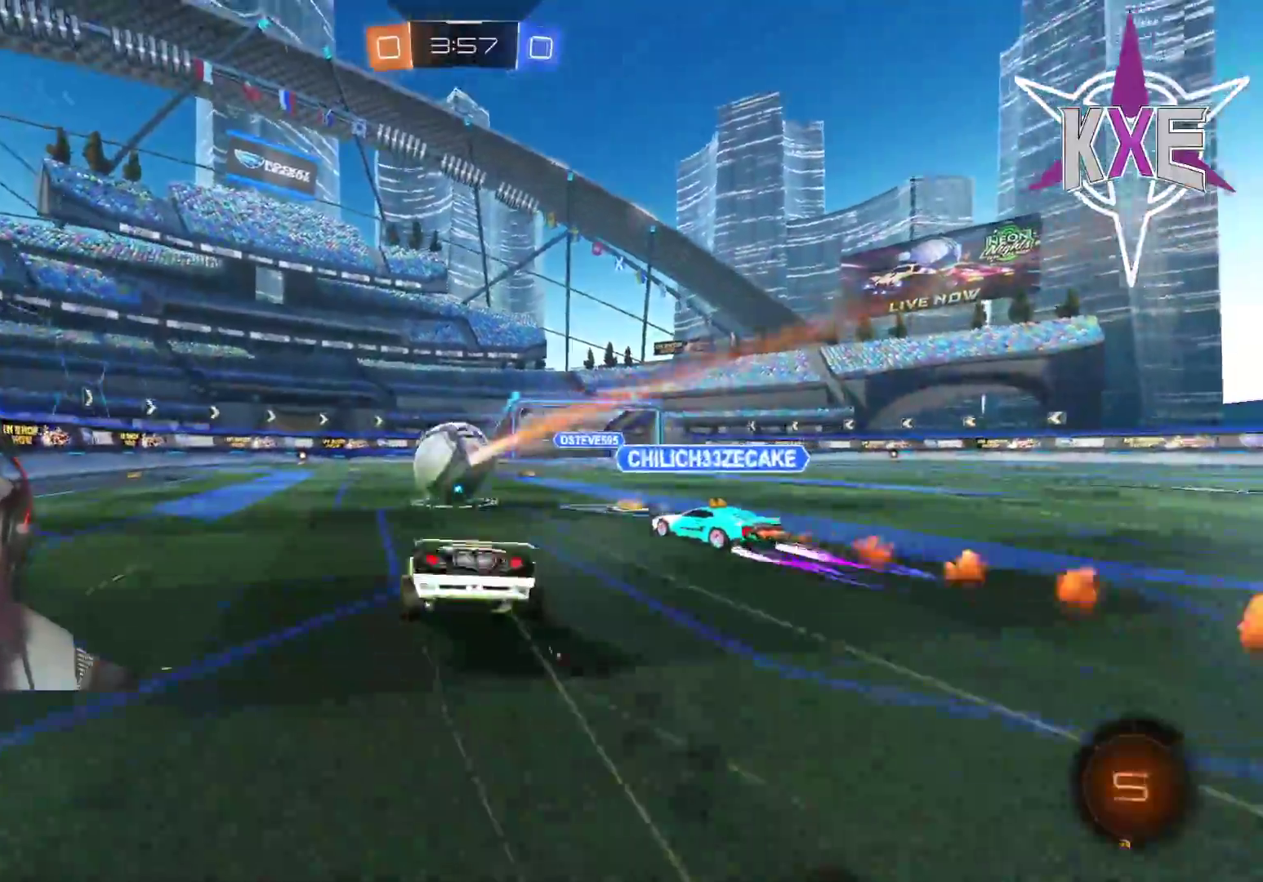
Gameplay with a controller (PlayStation layout); each line is a JSON object with the inputs held at the frame after it. "events" lists button and stick changes between this image and that frame as [ms after this image, input, new state], when the widget could be followed in between.
{"buttons": ["L1", "R2"], "left_stick": "up", "right_stick": "center", "events": [[167, "left_stick", "up-left"], [283, "L3", "down"], [383, "R1", "up"], [467, "L3", "up"], [483, "left_stick", "up"]]}
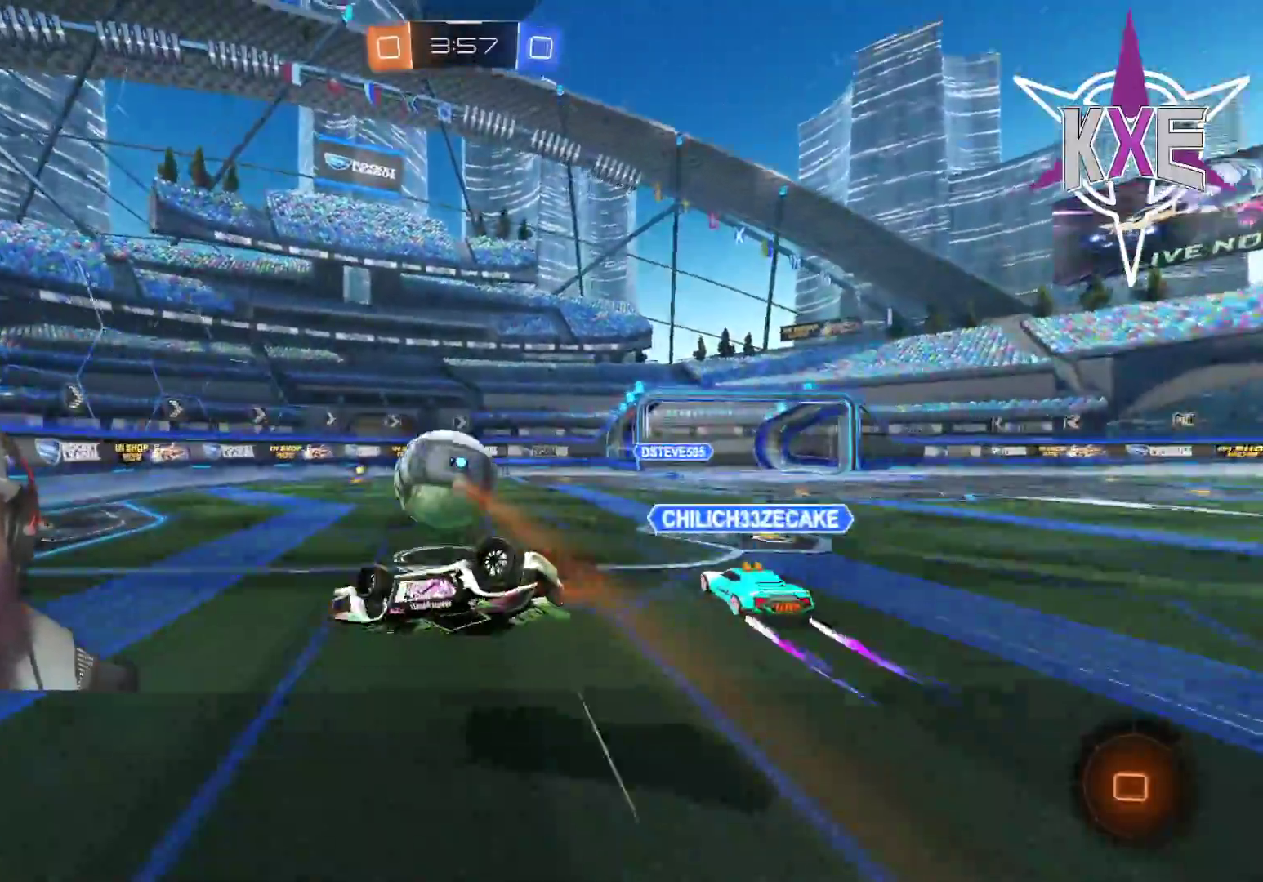
{"buttons": ["R1", "R2"], "left_stick": "down-left", "right_stick": "center", "events": [[67, "CIRCLE", "down"], [100, "L1", "up"], [233, "left_stick", "up-left"], [367, "CIRCLE", "up"], [417, "left_stick", "down-left"], [467, "R1", "down"]]}
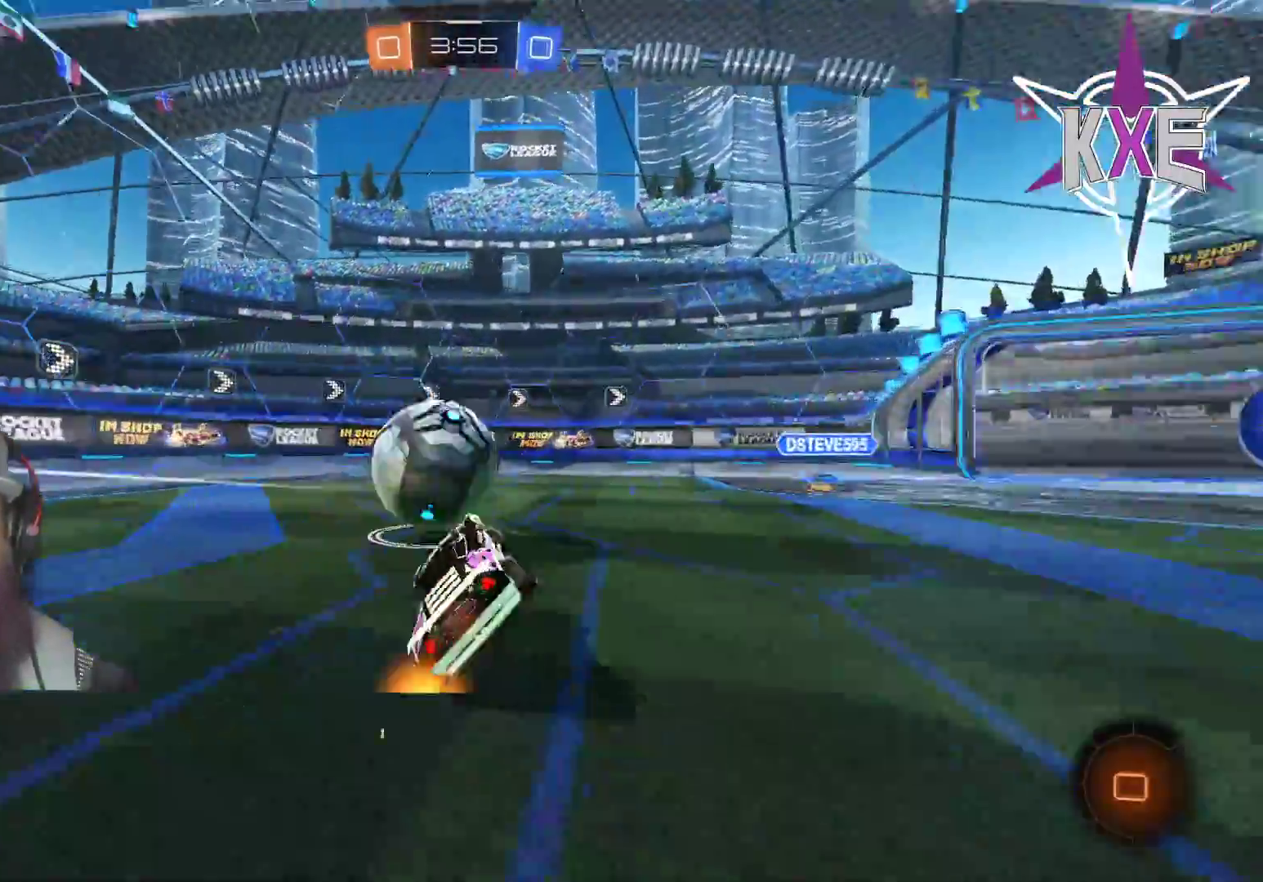
{"buttons": ["CROSS", "R1", "R2", "L3"], "left_stick": "up-left", "right_stick": "center", "events": [[83, "left_stick", "down-right"], [217, "left_stick", "up-right"], [283, "CROSS", "down"], [417, "L3", "down"], [467, "left_stick", "up-left"]]}
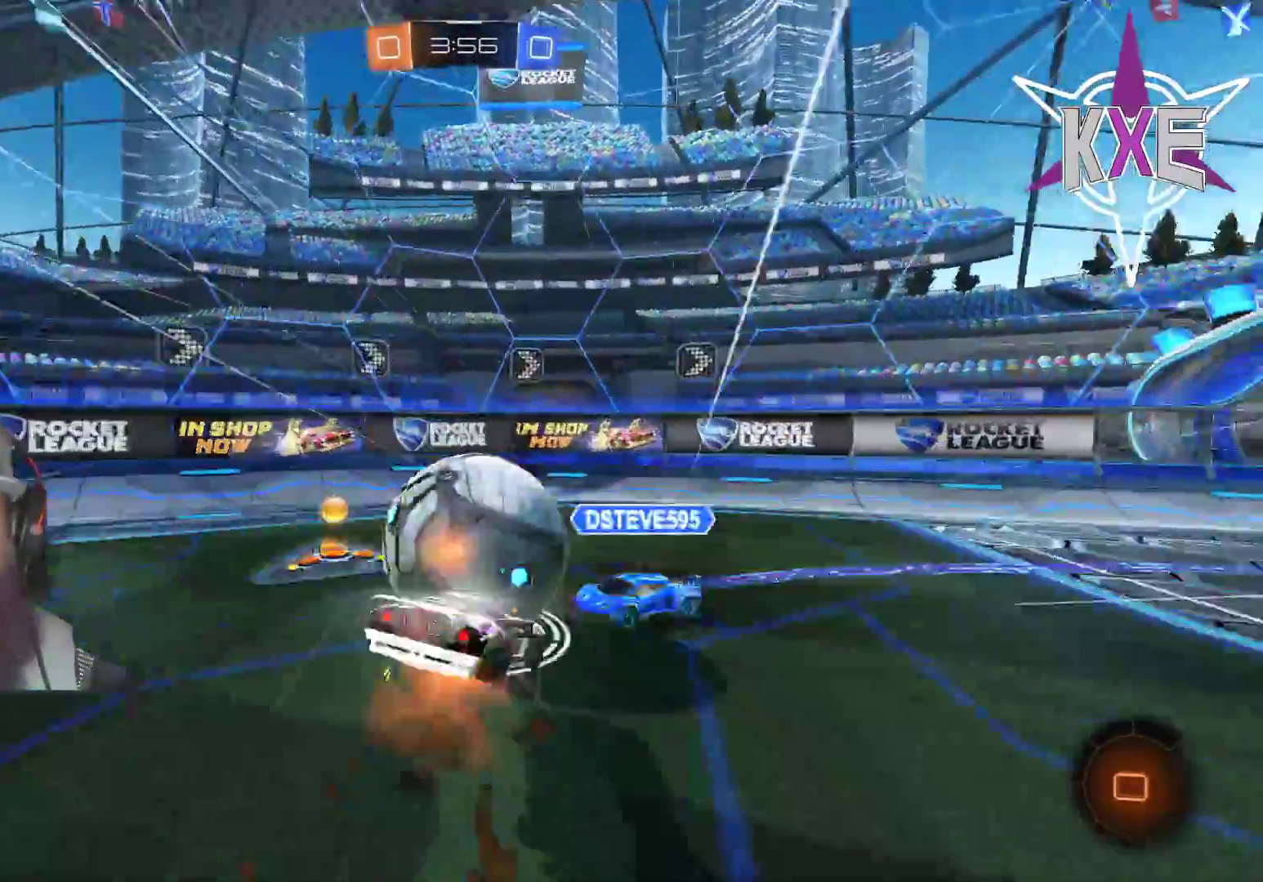
{"buttons": ["R2"], "left_stick": "center", "right_stick": "center", "events": [[133, "CROSS", "up"], [150, "R1", "up"], [200, "L3", "up"], [283, "left_stick", "center"]]}
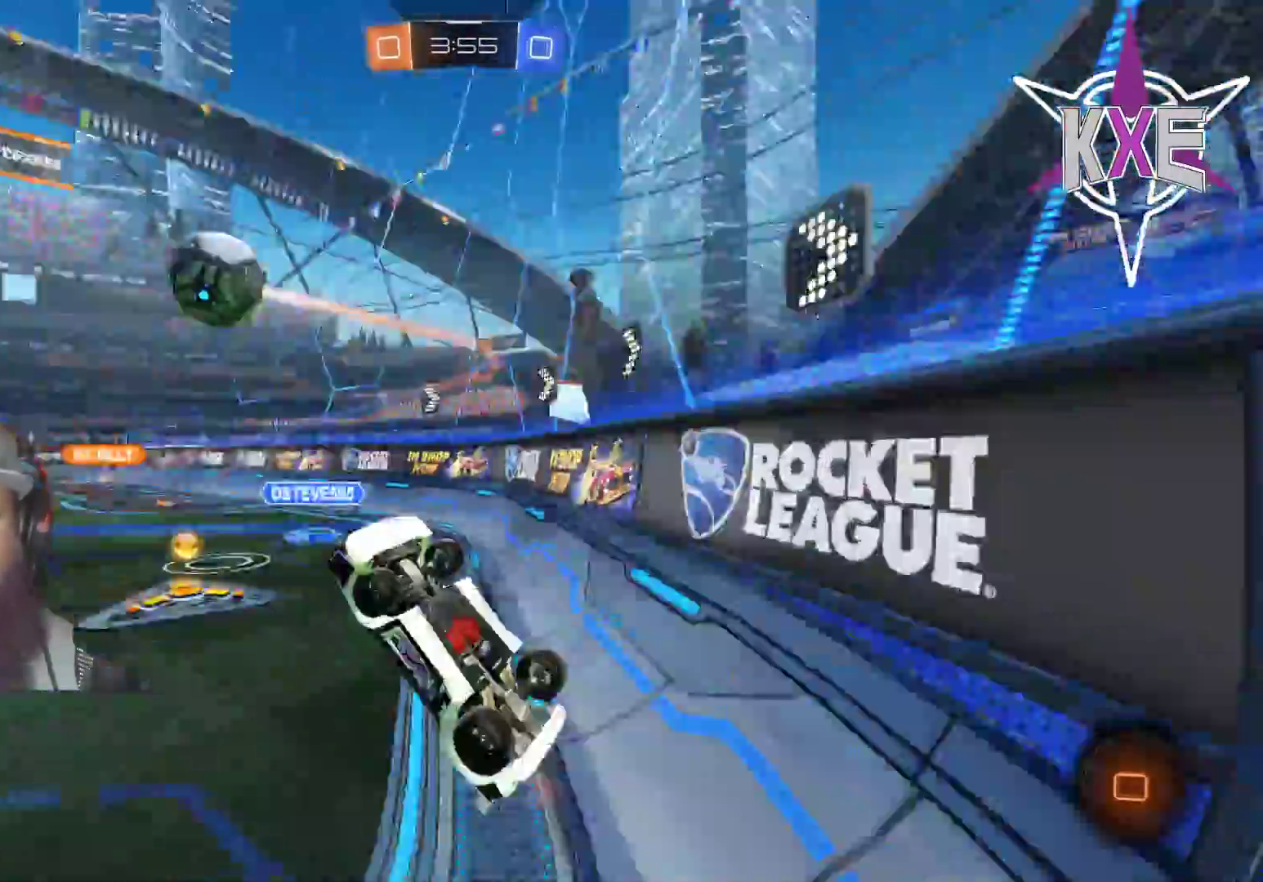
{"buttons": ["L1", "R2", "L3"], "left_stick": "left", "right_stick": "center", "events": [[183, "left_stick", "down-right"], [300, "L1", "down"], [333, "left_stick", "left"], [467, "L3", "down"]]}
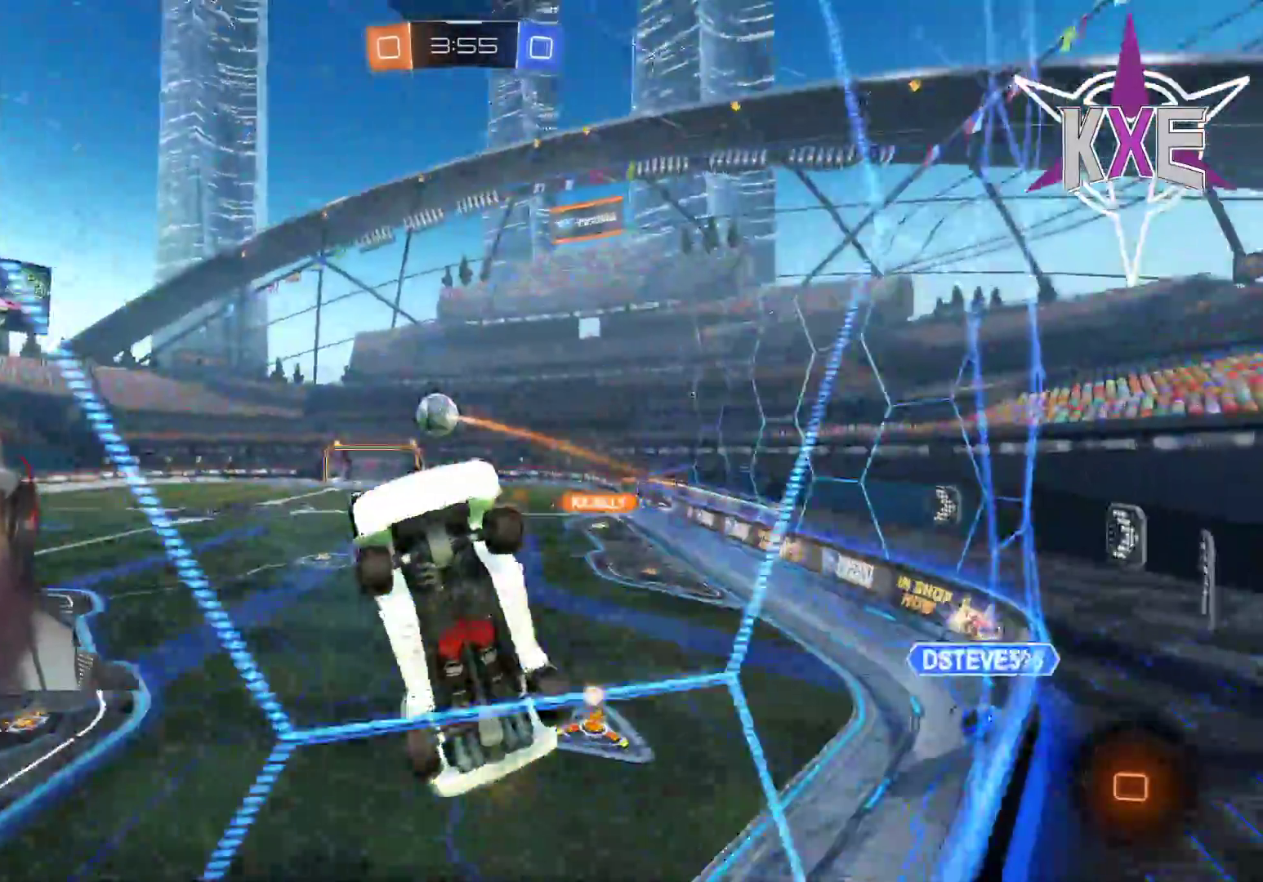
{"buttons": ["R2", "L3"], "left_stick": "left", "right_stick": "center", "events": [[17, "L1", "up"]]}
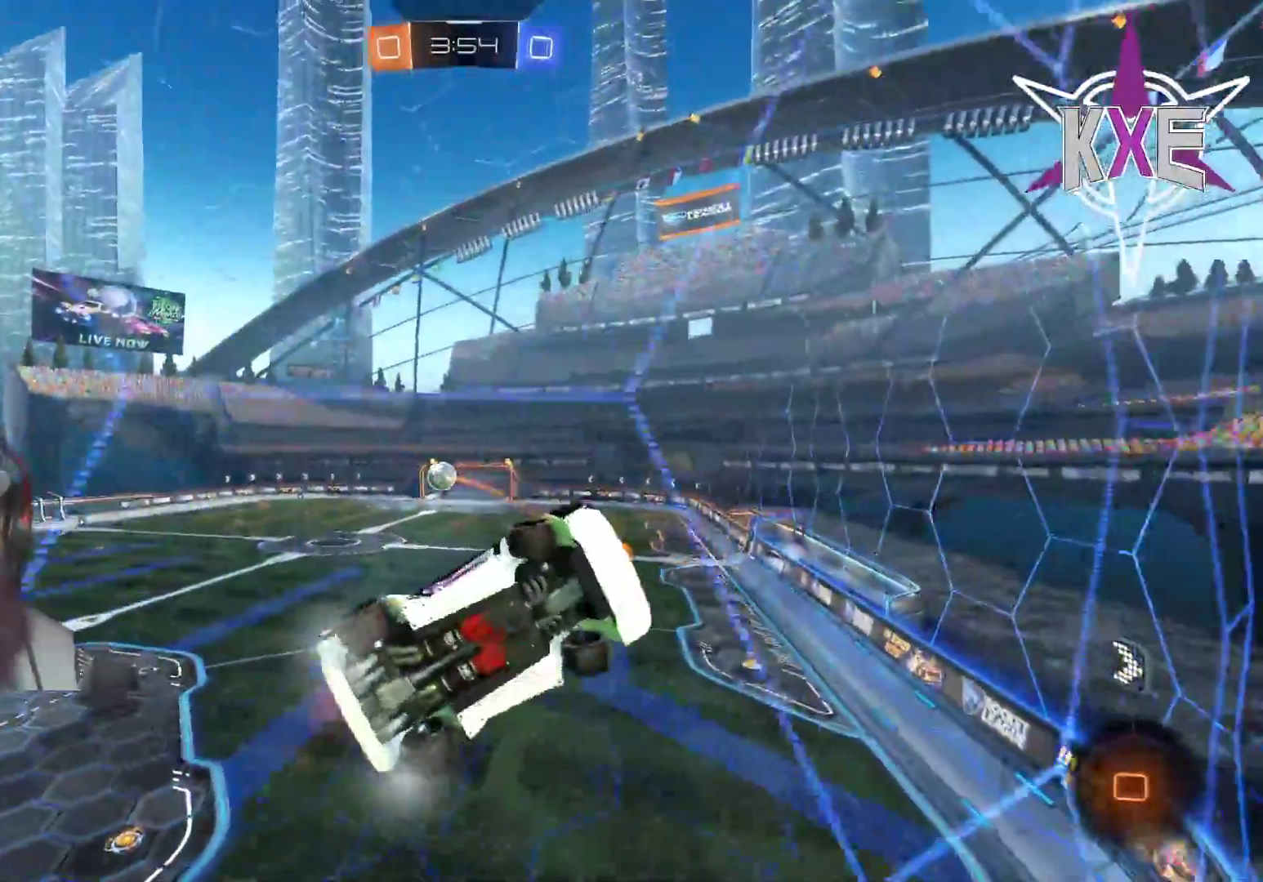
{"buttons": ["R2", "L3"], "left_stick": "left", "right_stick": "center", "events": []}
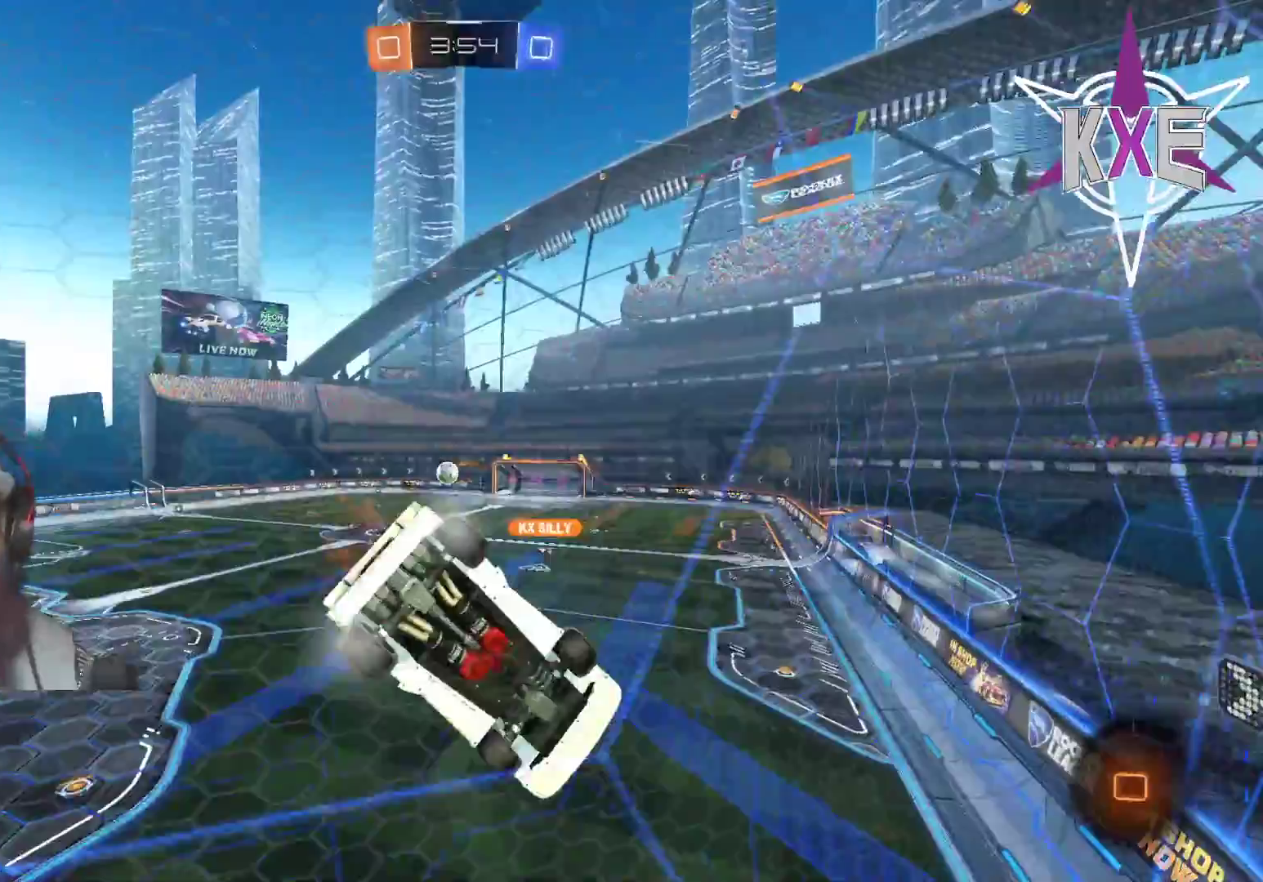
{"buttons": ["R2"], "left_stick": "center", "right_stick": "center", "events": [[167, "L3", "up"], [433, "left_stick", "center"]]}
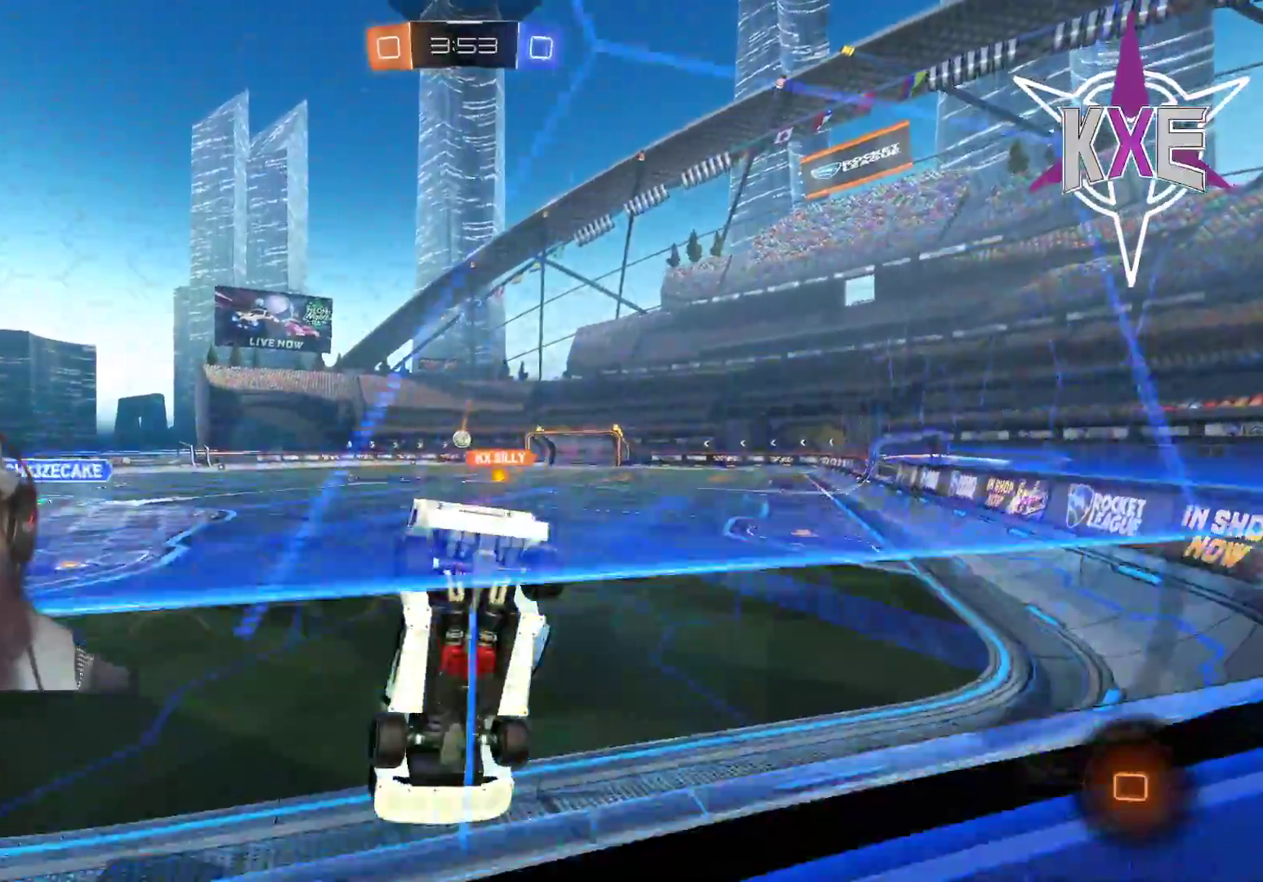
{"buttons": ["R1", "R2"], "left_stick": "up-right", "right_stick": "center", "events": [[200, "left_stick", "up-right"], [233, "R1", "down"], [417, "CROSS", "down"], [500, "CROSS", "up"]]}
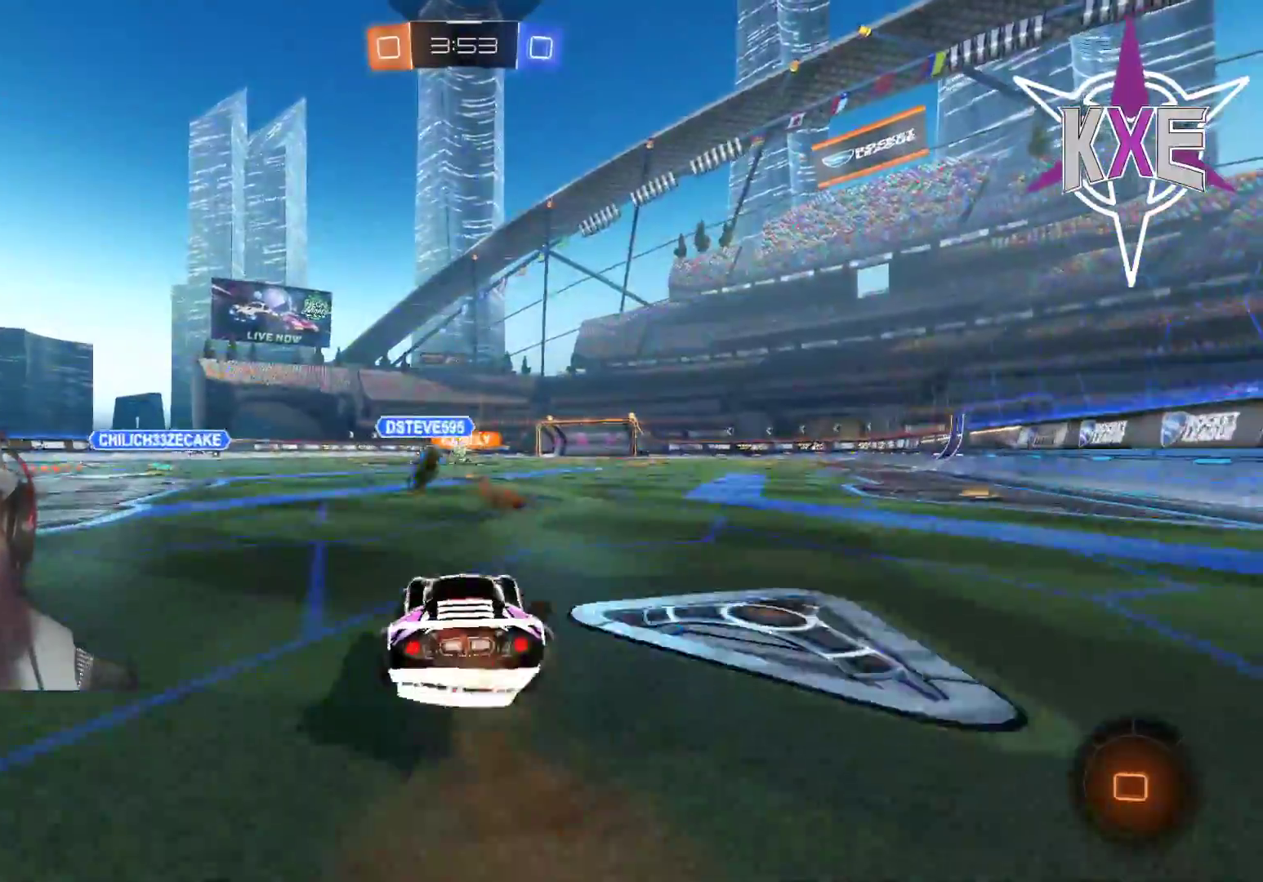
{"buttons": ["CROSS", "CIRCLE", "TRIANGLE", "R1", "R2"], "left_stick": "center", "right_stick": "center", "events": [[67, "CROSS", "down"], [67, "L3", "down"], [217, "CROSS", "up"], [267, "L3", "up"], [333, "left_stick", "right"], [350, "TRIANGLE", "down"], [383, "CIRCLE", "down"], [400, "CROSS", "down"], [433, "left_stick", "center"]]}
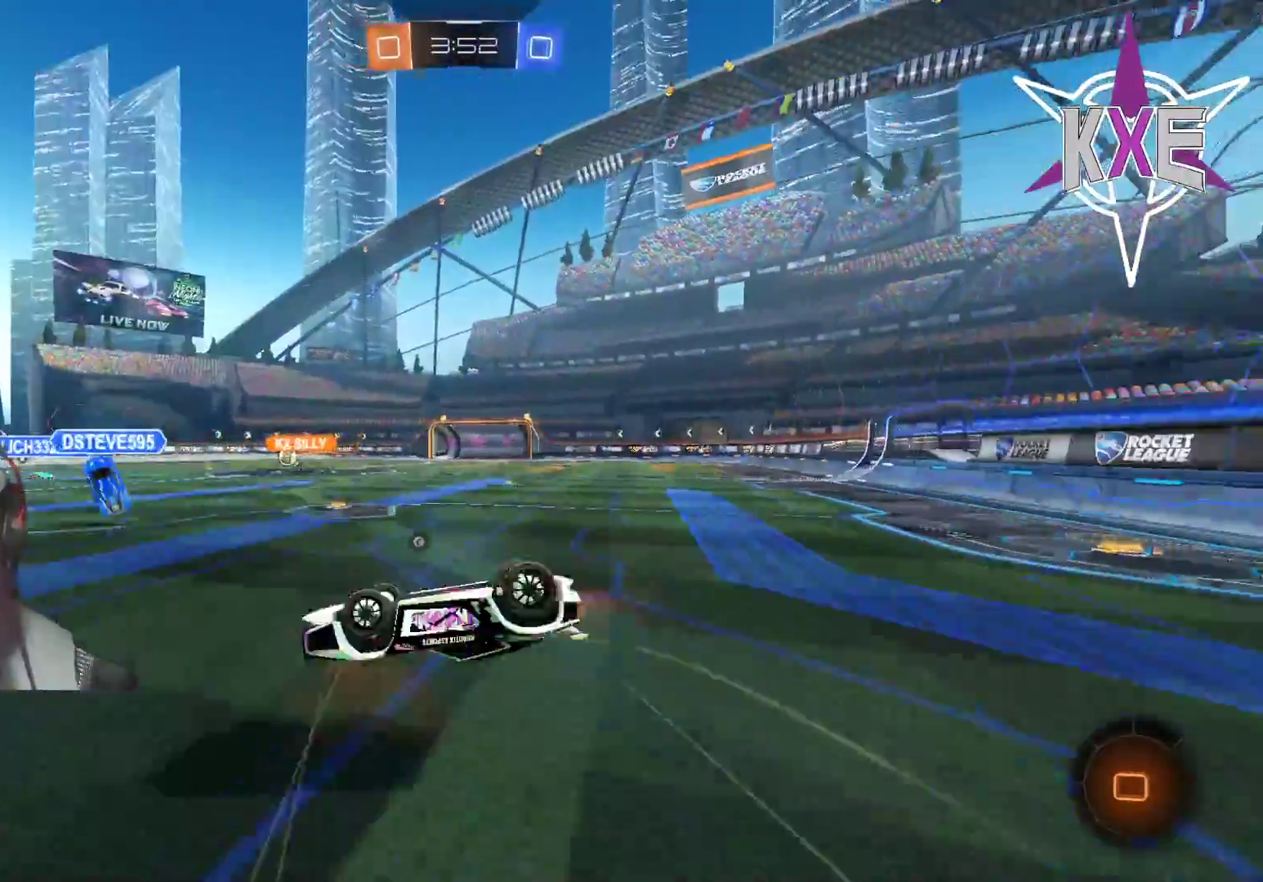
{"buttons": ["R2"], "left_stick": "center", "right_stick": "center", "events": [[50, "TRIANGLE", "up"], [67, "CIRCLE", "up"], [67, "CROSS", "up"], [83, "R1", "up"], [83, "R2", "up"], [283, "R2", "down"]]}
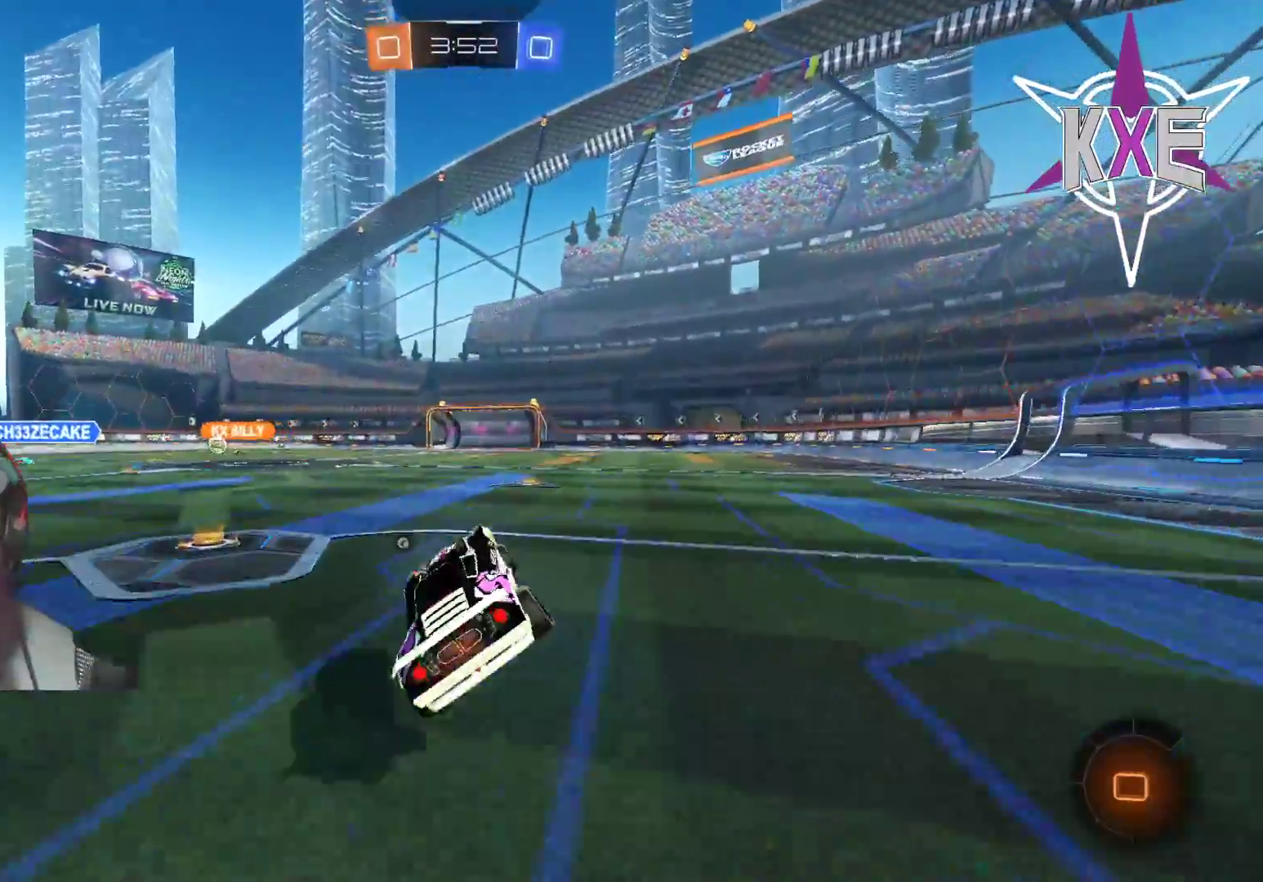
{"buttons": ["CROSS", "R1", "R2"], "left_stick": "up", "right_stick": "center", "events": [[100, "left_stick", "right"], [217, "R1", "down"], [283, "left_stick", "up"], [483, "CROSS", "down"]]}
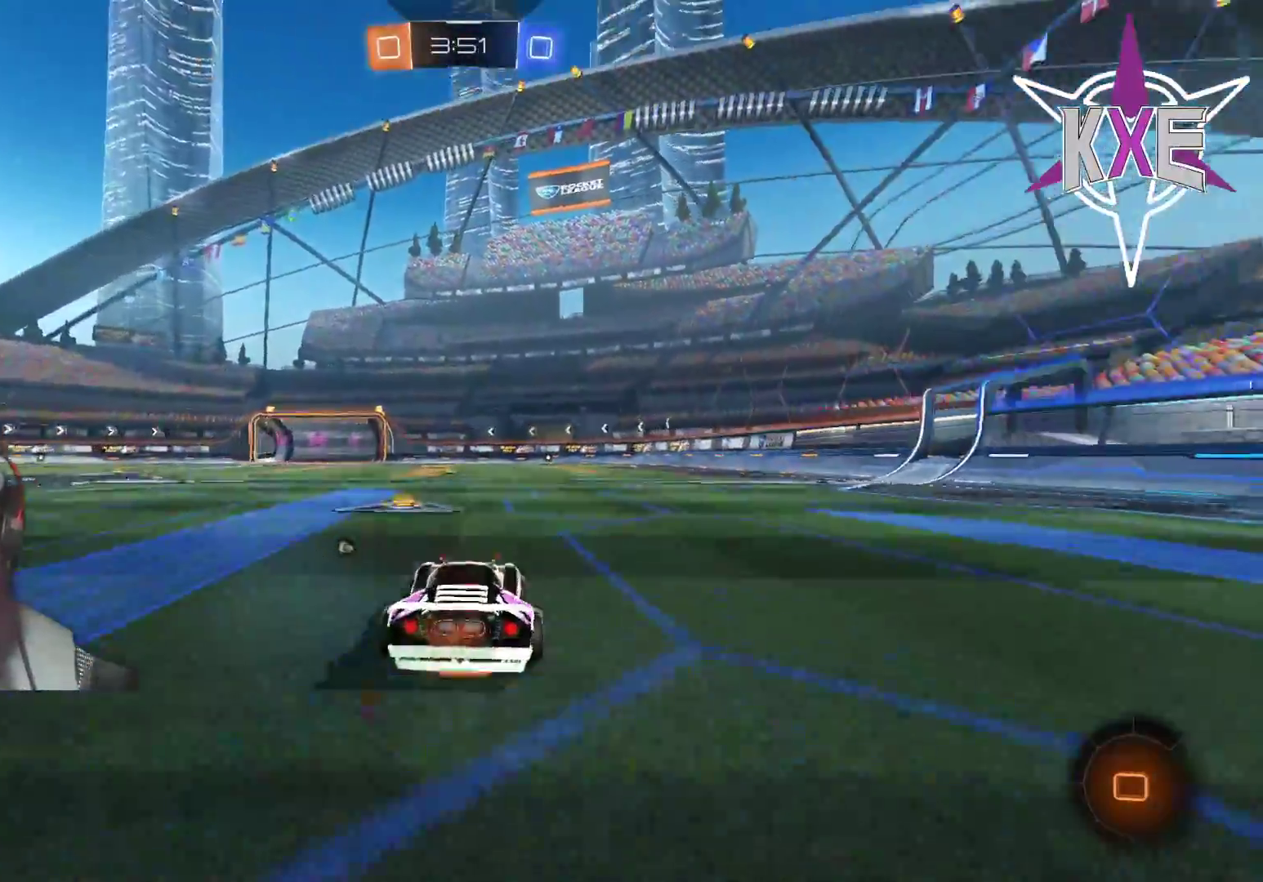
{"buttons": ["R2"], "left_stick": "center", "right_stick": "center", "events": [[50, "L3", "down"], [50, "left_stick", "up-left"], [83, "CROSS", "up"], [133, "CROSS", "down"], [267, "CROSS", "up"], [283, "L3", "up"], [350, "TRIANGLE", "down"], [367, "left_stick", "center"], [467, "TRIANGLE", "up"], [500, "R1", "up"]]}
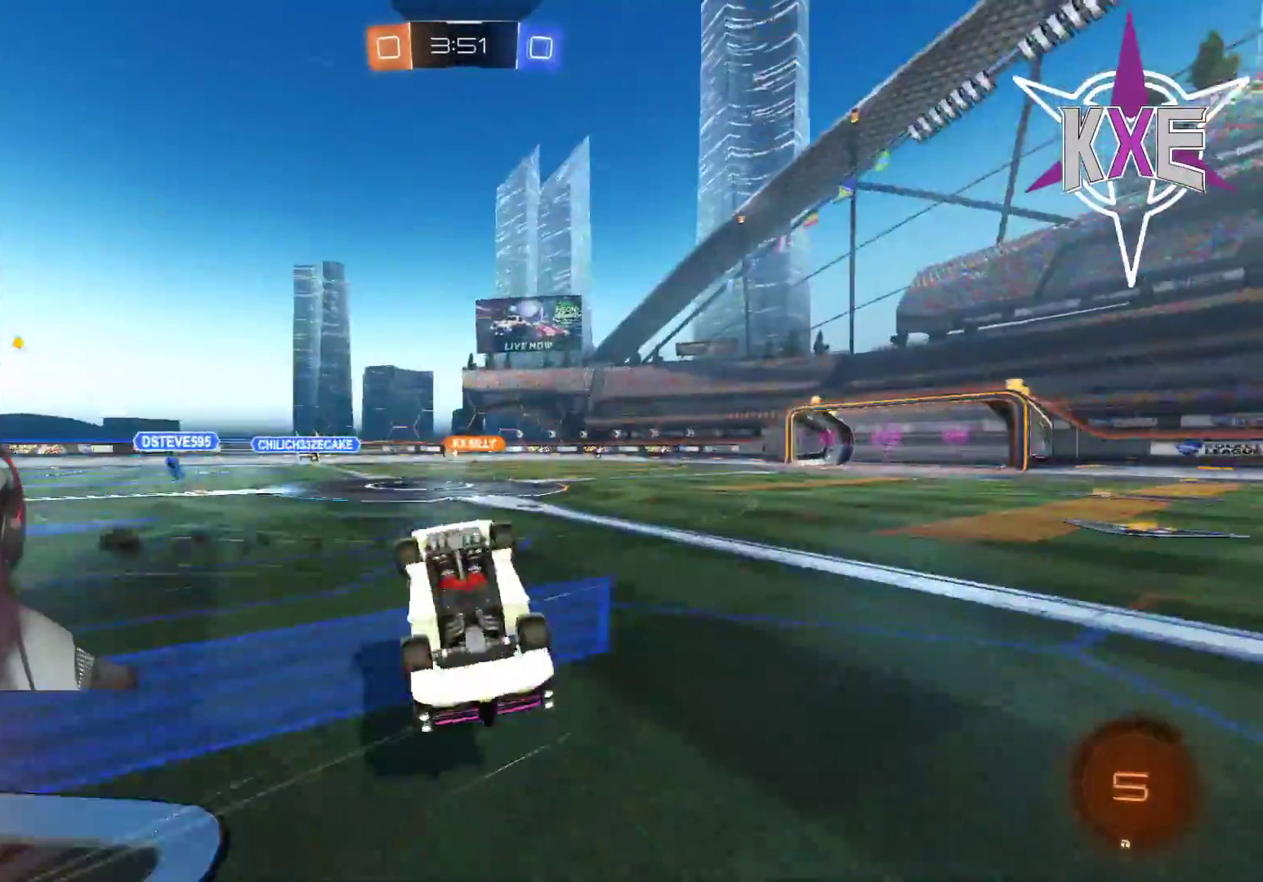
{"buttons": ["TRIANGLE", "R2"], "left_stick": "center", "right_stick": "center", "events": [[417, "TRIANGLE", "down"]]}
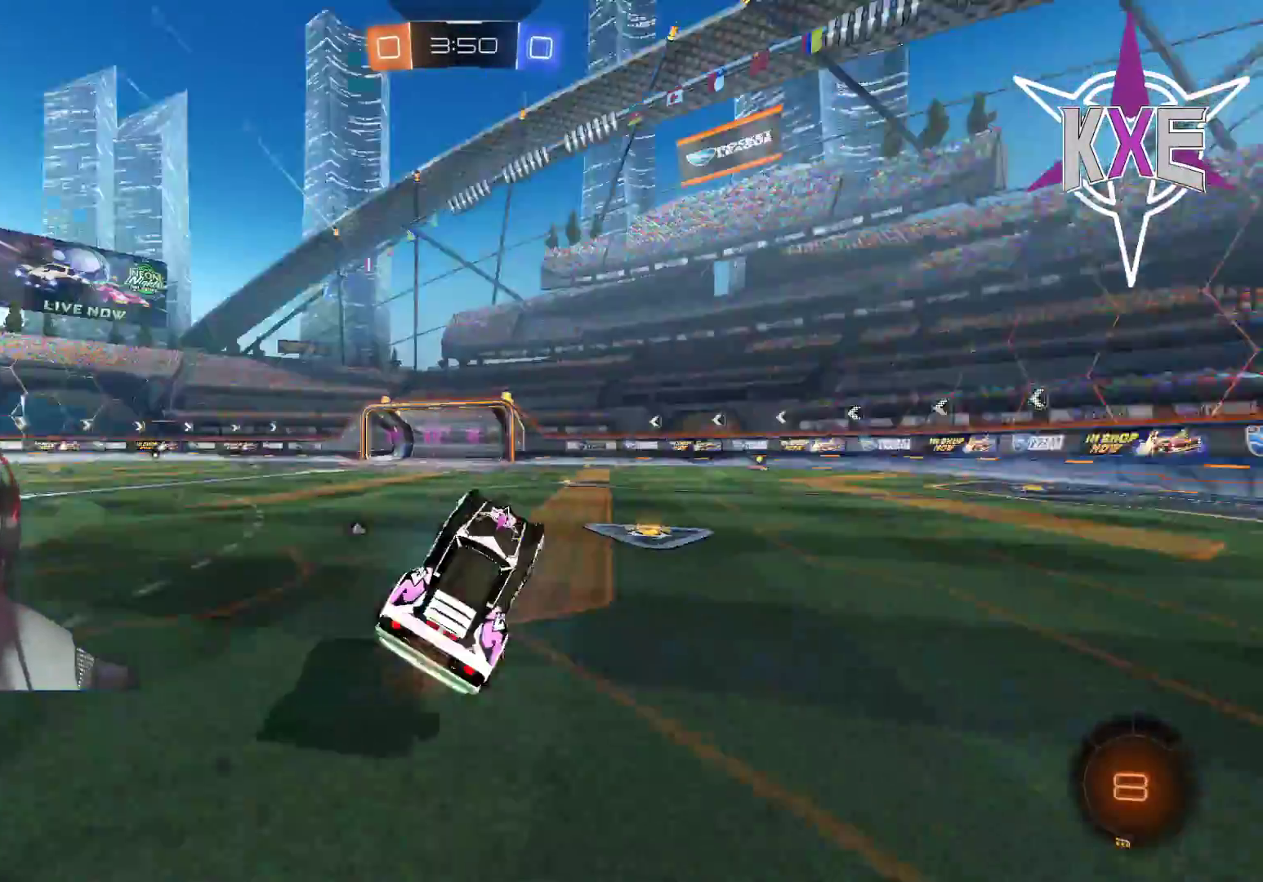
{"buttons": ["R2"], "left_stick": "center", "right_stick": "center", "events": [[33, "TRIANGLE", "up"], [167, "left_stick", "down-right"], [500, "left_stick", "center"]]}
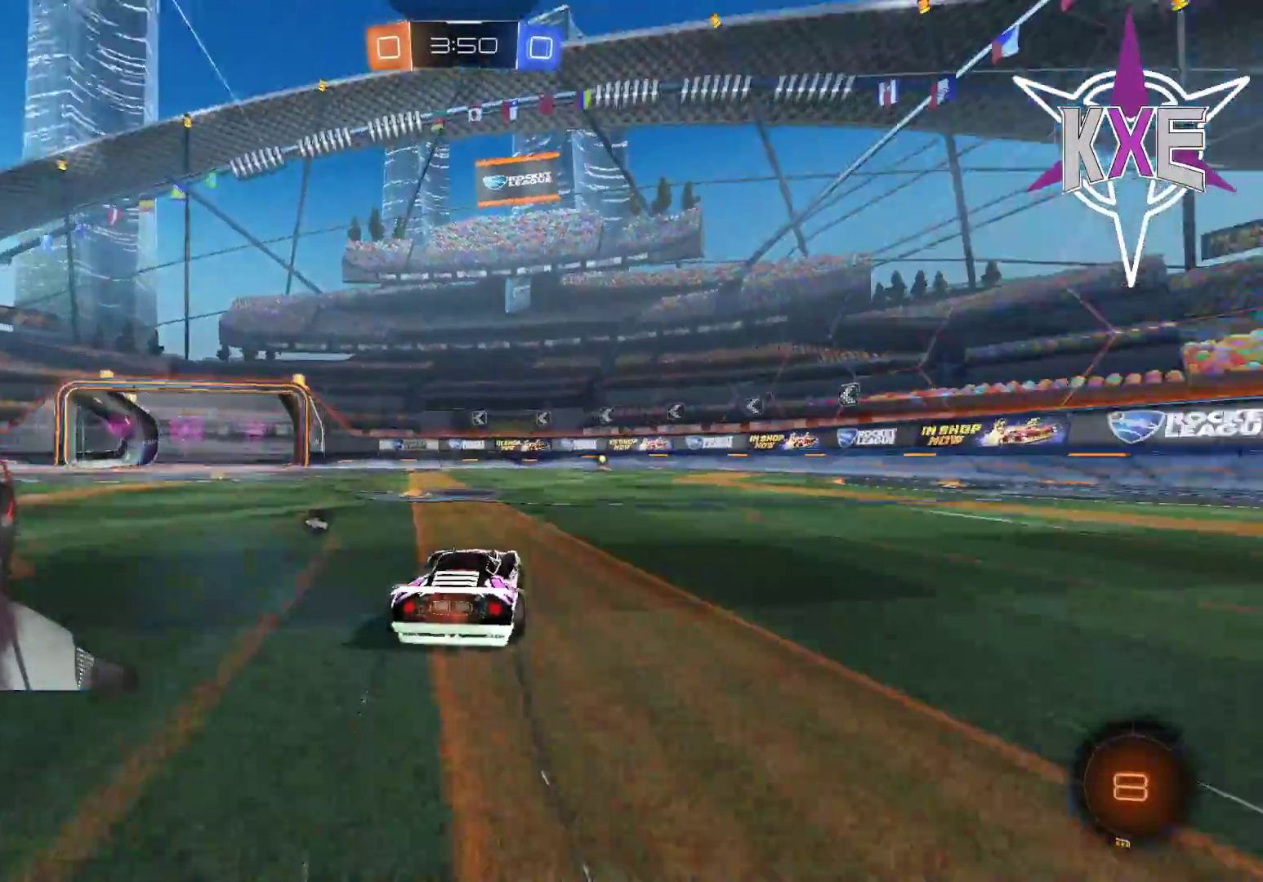
{"buttons": ["R1", "R2"], "left_stick": "right", "right_stick": "center", "events": [[17, "left_stick", "up-left"], [133, "left_stick", "center"], [200, "left_stick", "right"], [350, "R1", "down"]]}
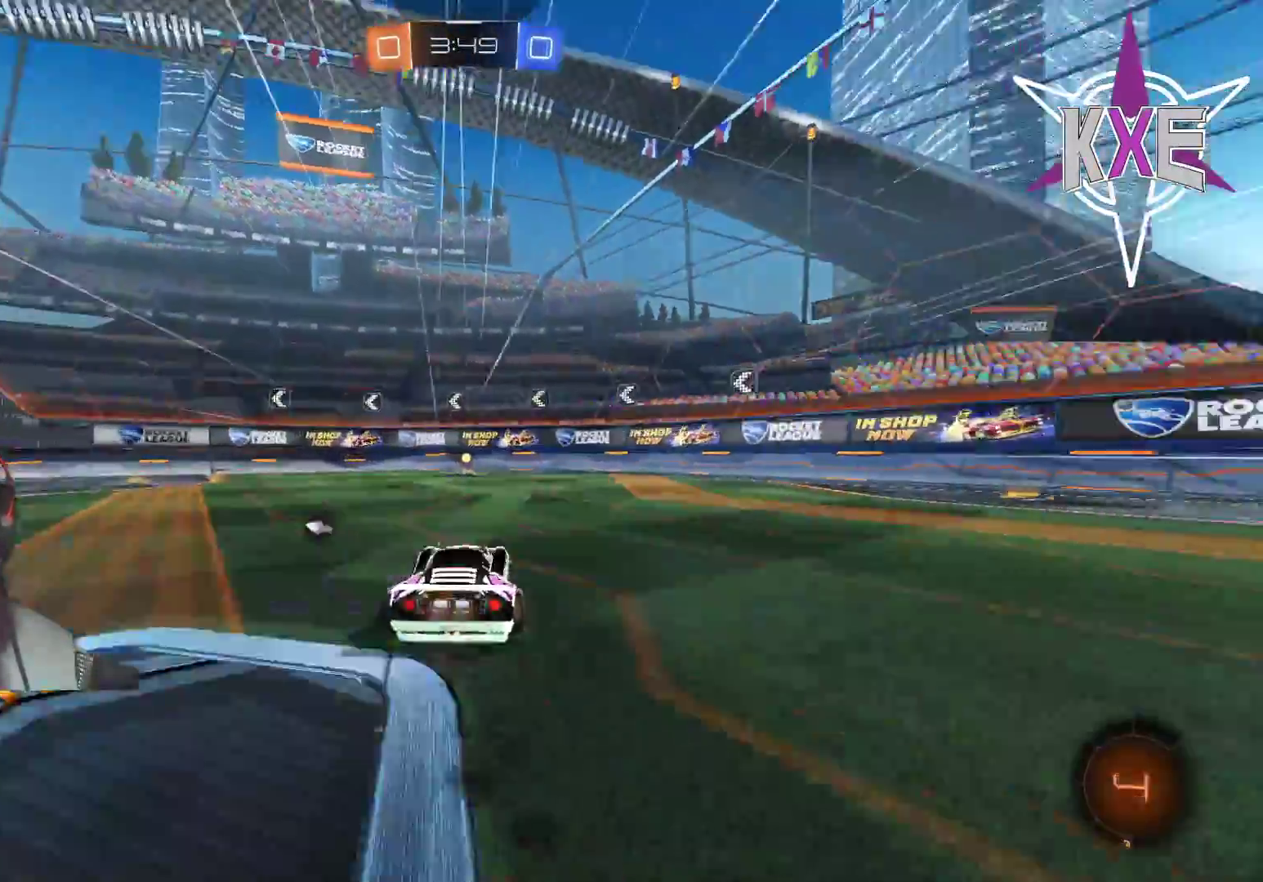
{"buttons": ["R2"], "left_stick": "center", "right_stick": "center", "events": [[33, "left_stick", "center"], [183, "R1", "up"], [250, "left_stick", "left"], [400, "left_stick", "center"]]}
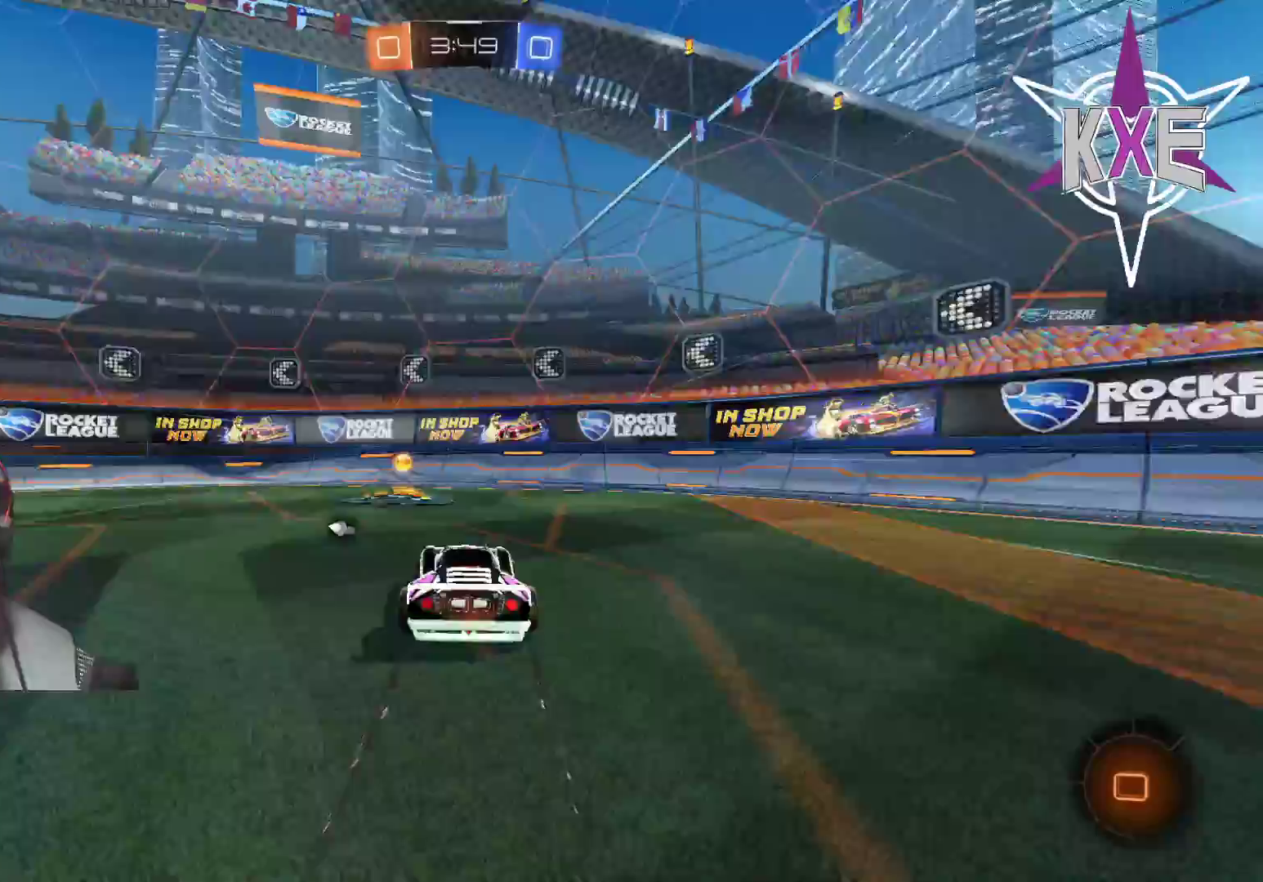
{"buttons": ["R1", "R2"], "left_stick": "left", "right_stick": "center", "events": [[50, "left_stick", "left"], [83, "TRIANGLE", "down"], [150, "TRIANGLE", "up"], [183, "L1", "down"], [283, "L1", "up"], [333, "R1", "down"]]}
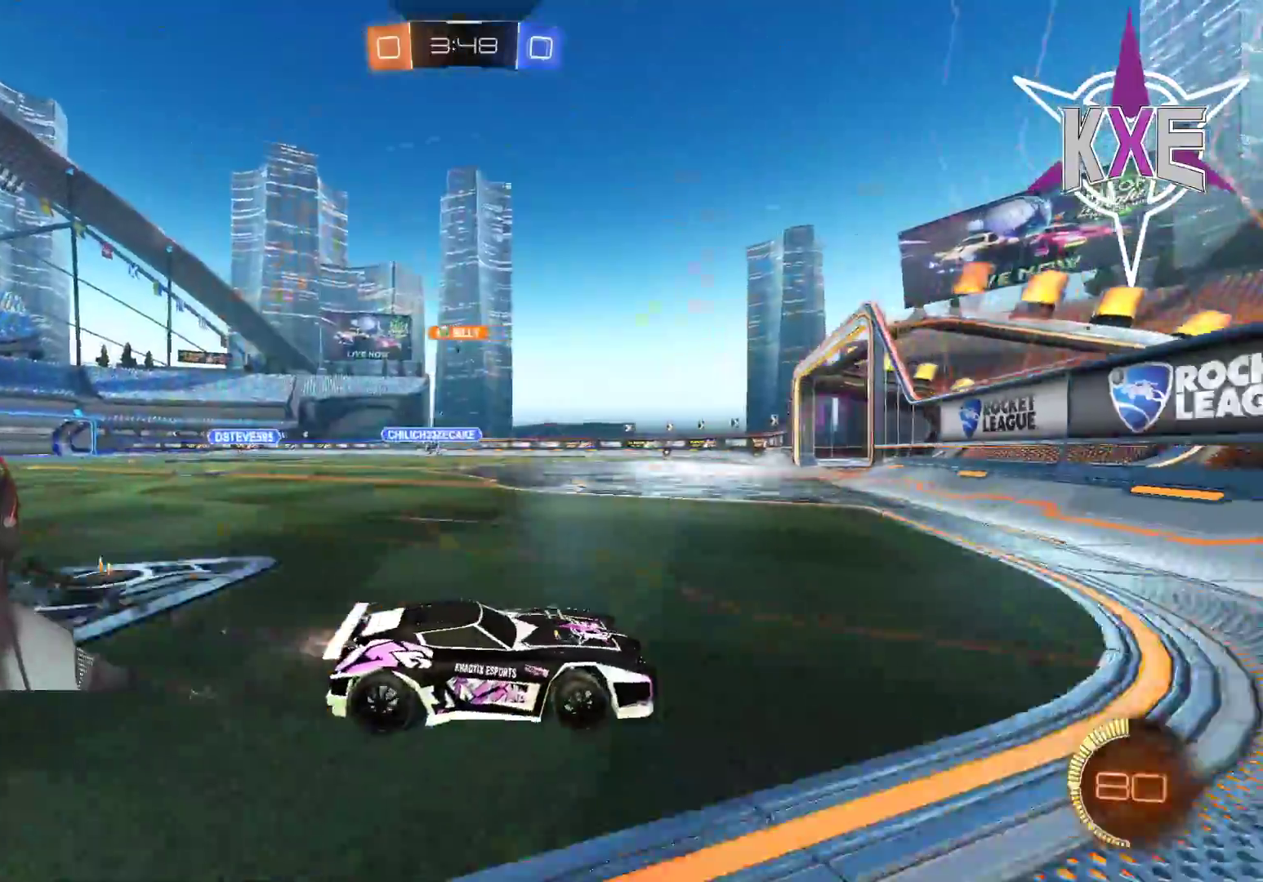
{"buttons": ["R2"], "left_stick": "left", "right_stick": "center", "events": [[33, "R1", "up"], [67, "R2", "up"], [300, "R2", "down"]]}
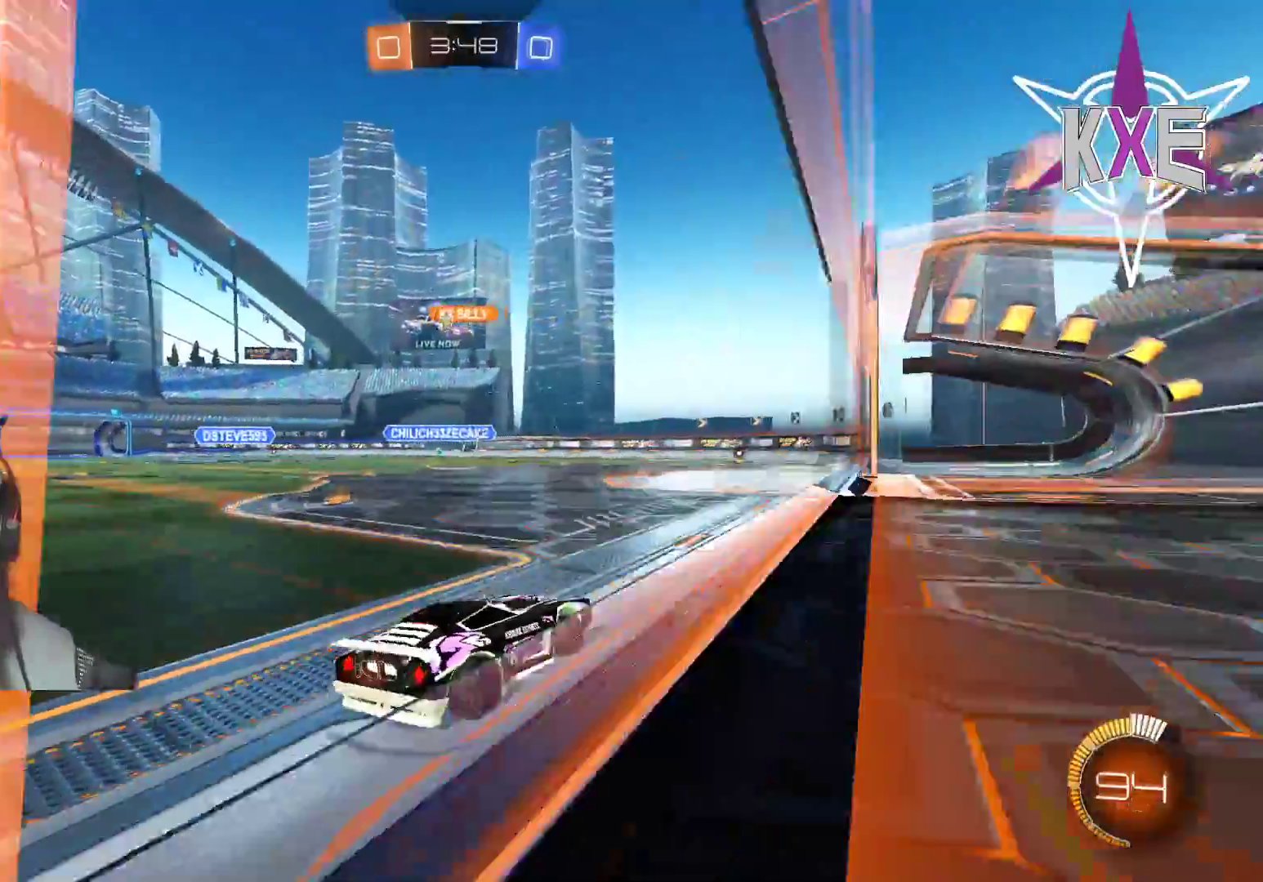
{"buttons": [], "left_stick": "down-right", "right_stick": "center", "events": [[17, "R2", "up"], [150, "left_stick", "center"], [183, "R2", "down"], [367, "R2", "up"], [483, "left_stick", "down-right"]]}
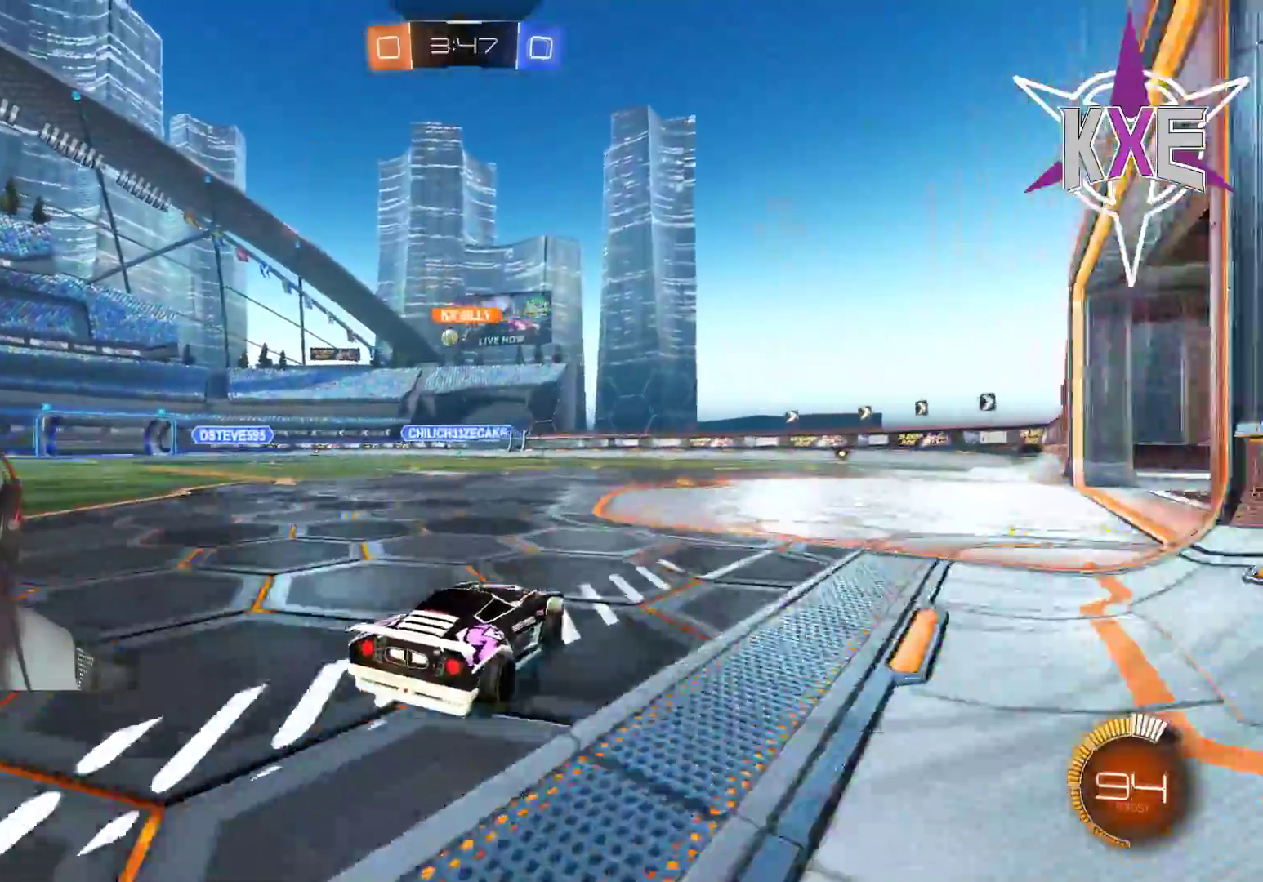
{"buttons": [], "left_stick": "center", "right_stick": "center", "events": [[167, "left_stick", "center"], [233, "left_stick", "left"], [433, "left_stick", "center"]]}
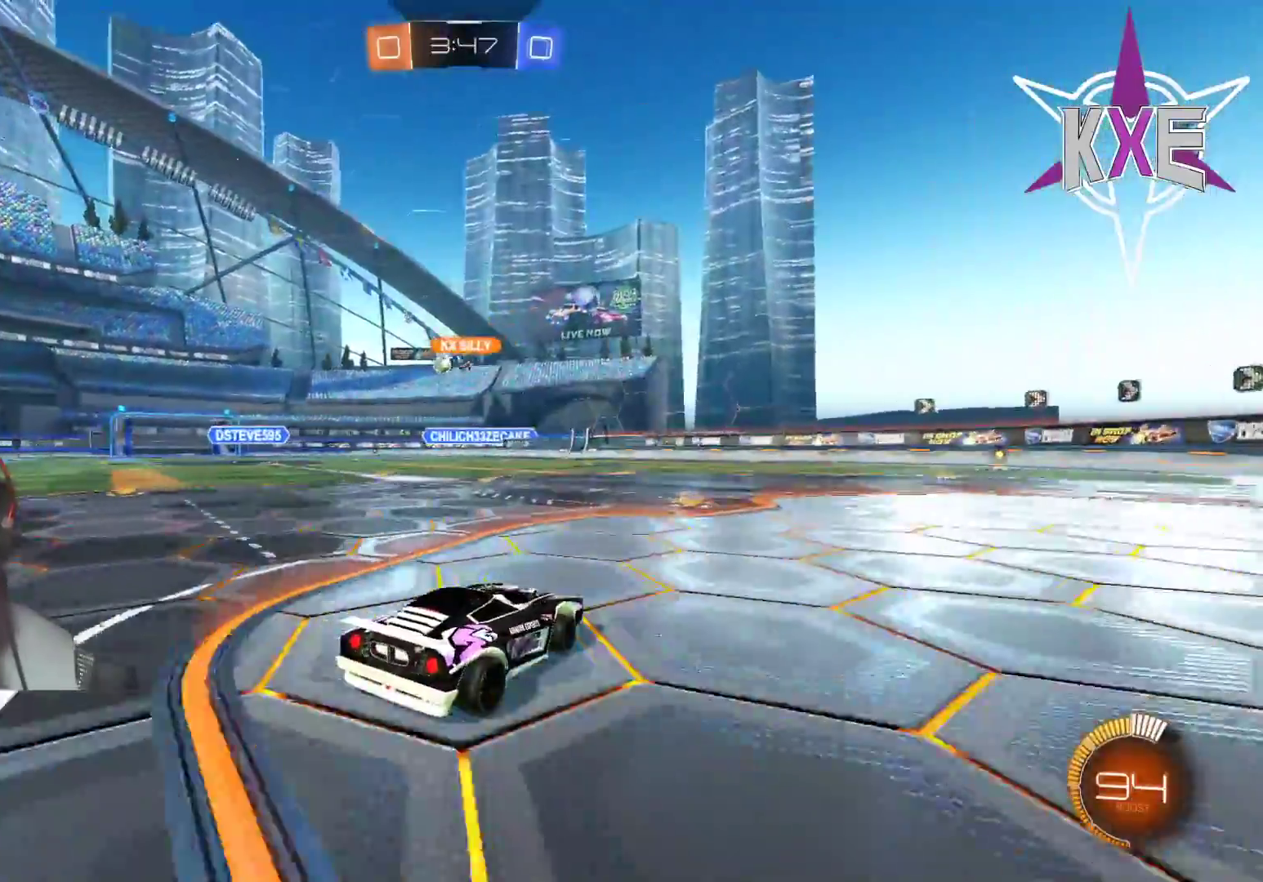
{"buttons": [], "left_stick": "left", "right_stick": "center", "events": [[217, "left_stick", "left"], [283, "left_stick", "center"], [467, "left_stick", "left"]]}
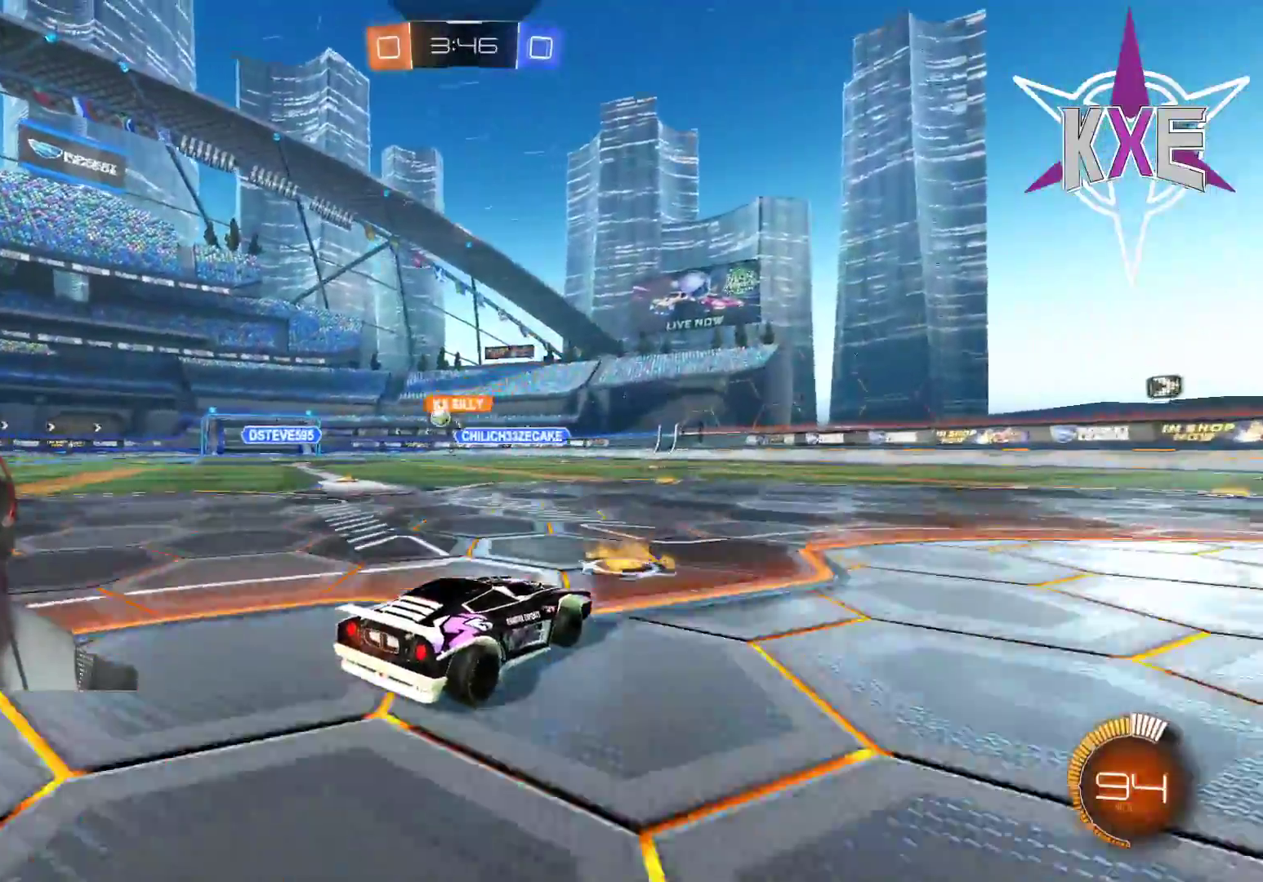
{"buttons": [], "left_stick": "left", "right_stick": "center", "events": []}
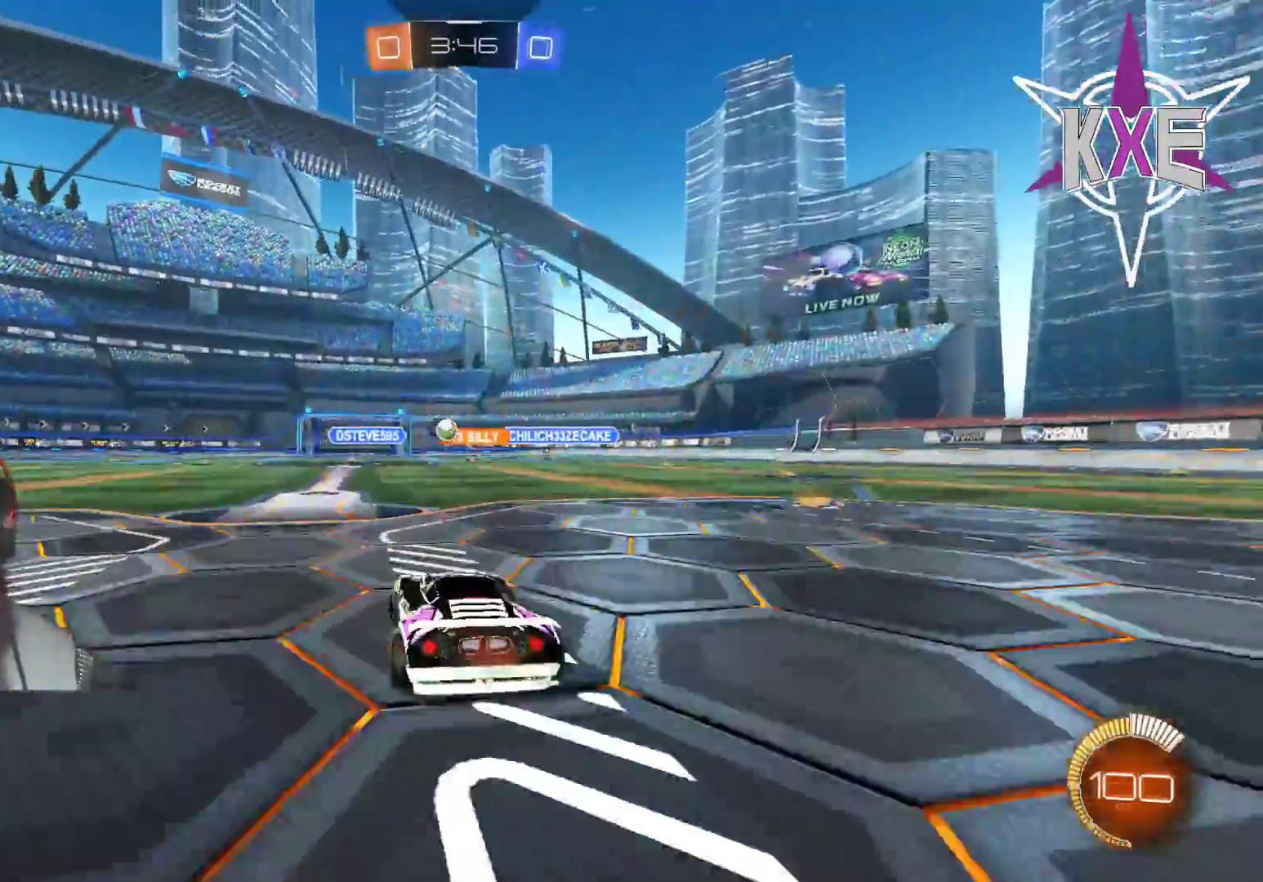
{"buttons": ["R1", "R2"], "left_stick": "center", "right_stick": "center", "events": [[17, "R2", "down"], [117, "left_stick", "center"], [333, "R1", "down"], [350, "left_stick", "right"], [500, "left_stick", "center"]]}
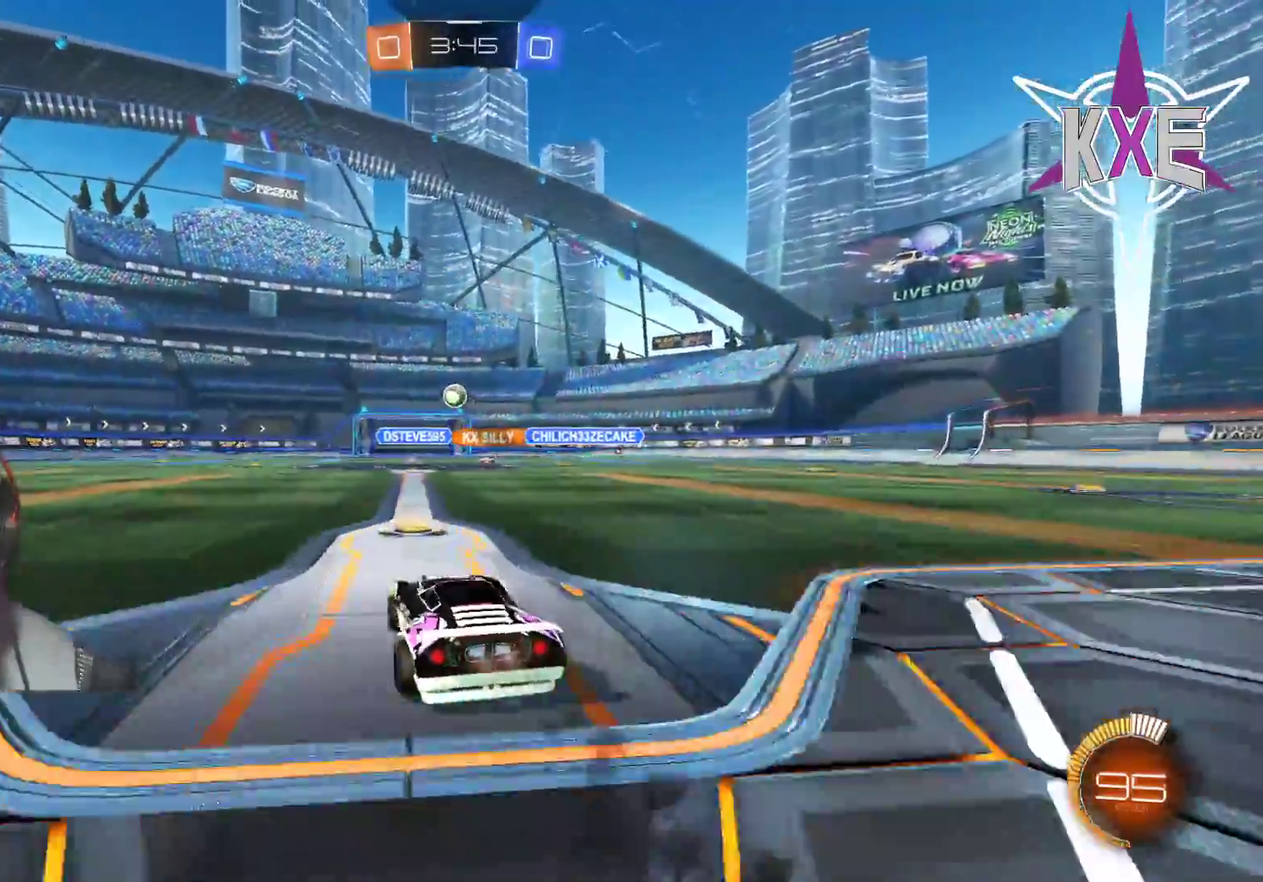
{"buttons": ["R2"], "left_stick": "left", "right_stick": "center", "events": [[50, "R1", "up"], [350, "left_stick", "left"]]}
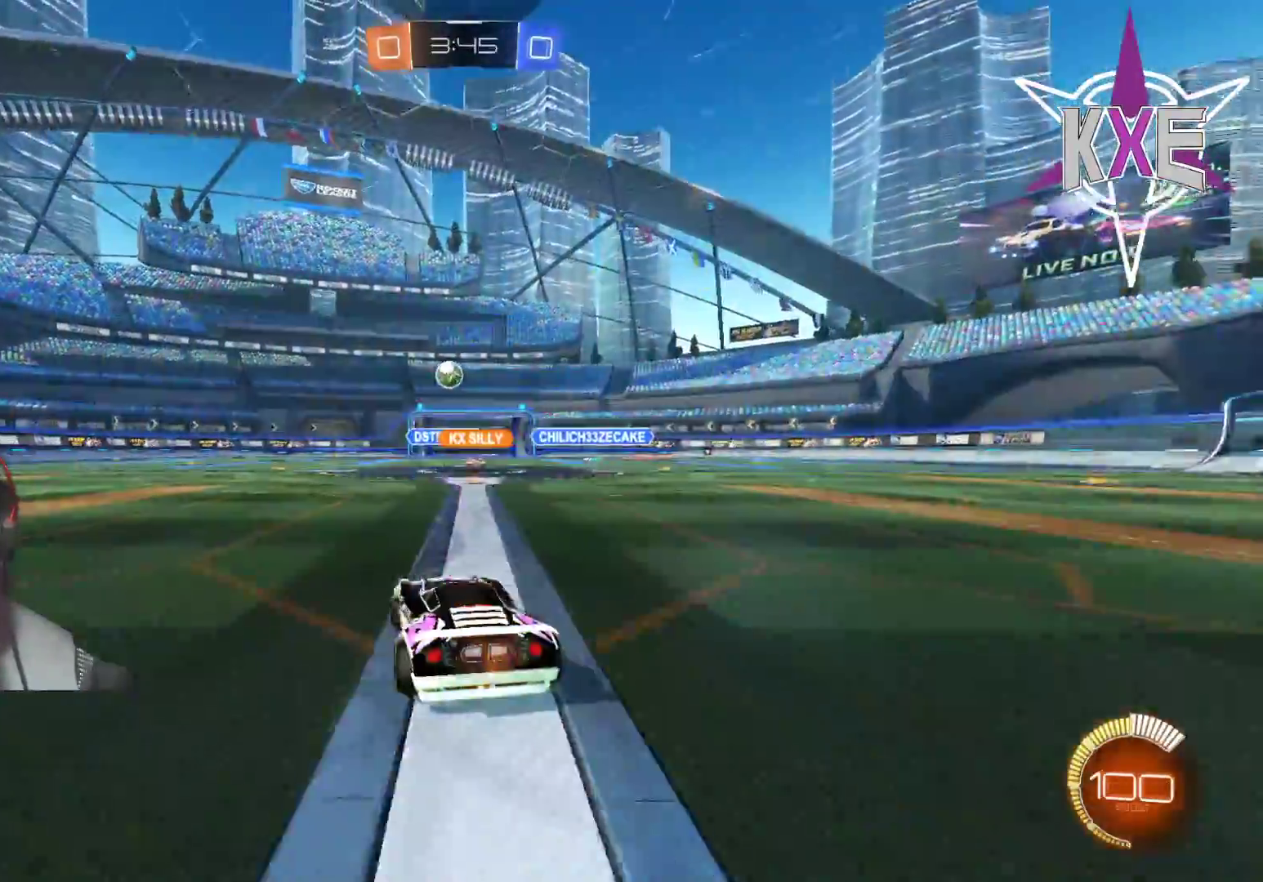
{"buttons": ["R2"], "left_stick": "center", "right_stick": "center", "events": [[300, "left_stick", "center"]]}
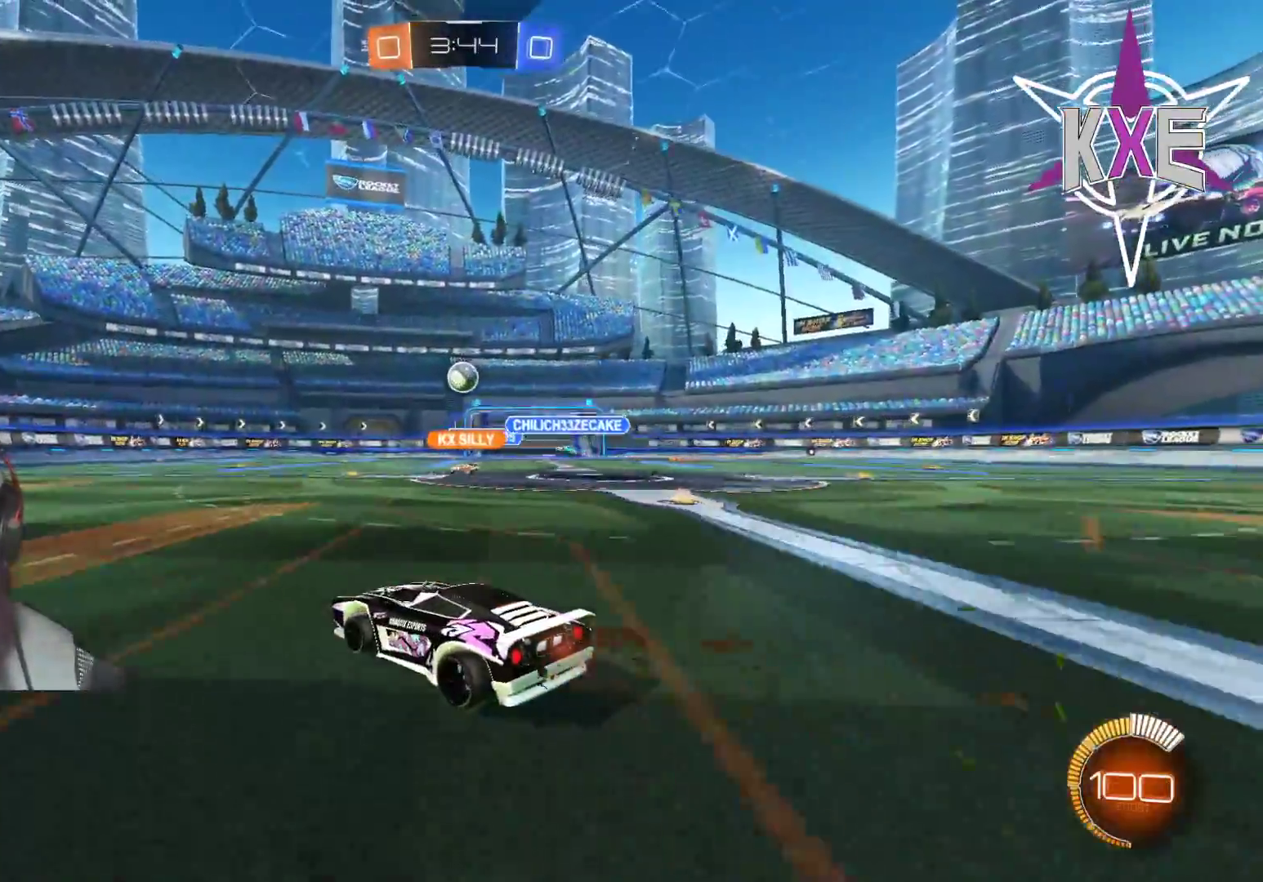
{"buttons": ["R2"], "left_stick": "left", "right_stick": "center", "events": [[367, "left_stick", "left"]]}